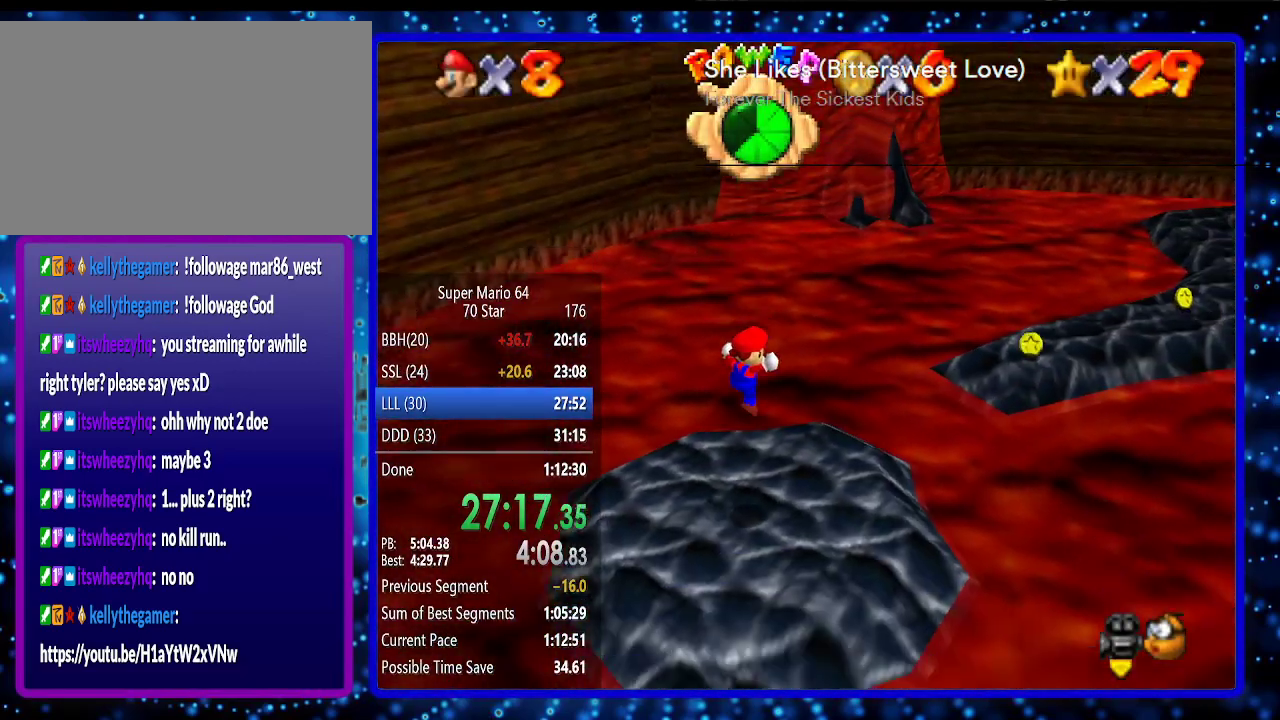
Gameplay with a controller (Nintendo layout); each line is a JSON object with the inputs held at the frame after it. "events" lists button and stick changes between this image and that frame as [ms after this image, input, new state], when the widget could be followed in between. Not read: L3 R3.
{"buttons": [], "left_stick": "up-right", "events": [[17, "left_stick", "up-right"]]}
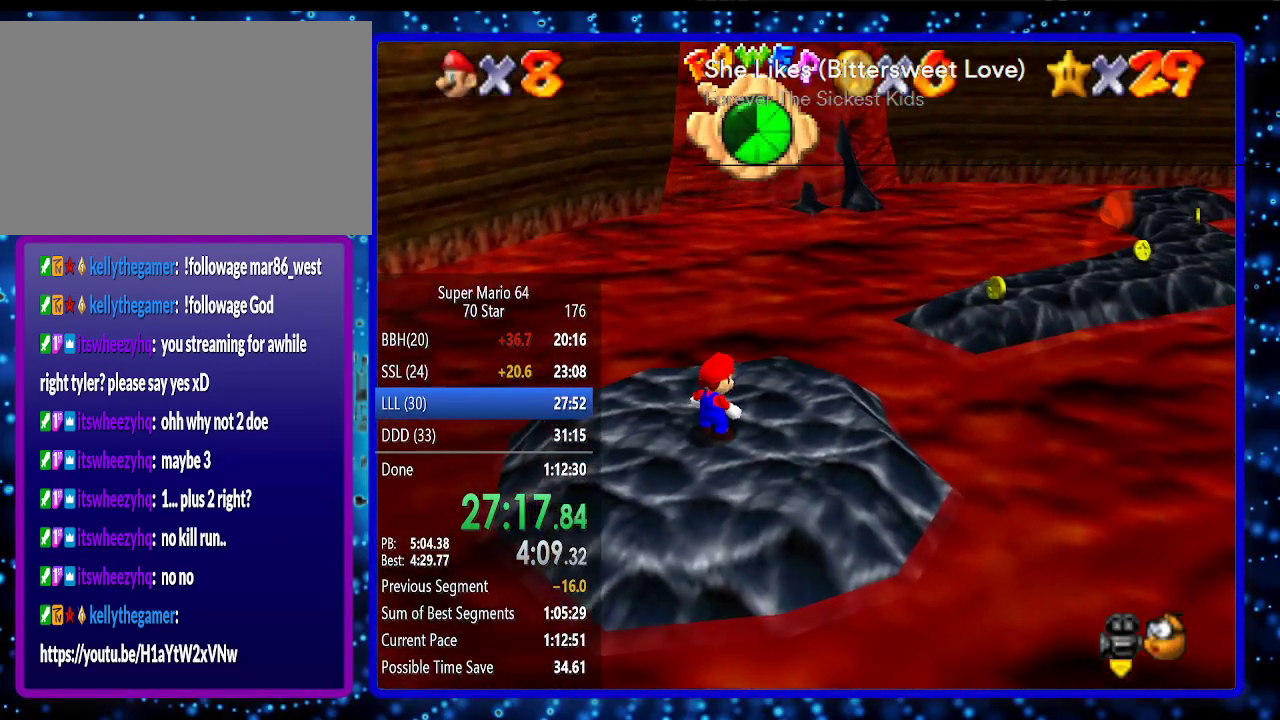
{"buttons": [], "left_stick": "up-right", "events": []}
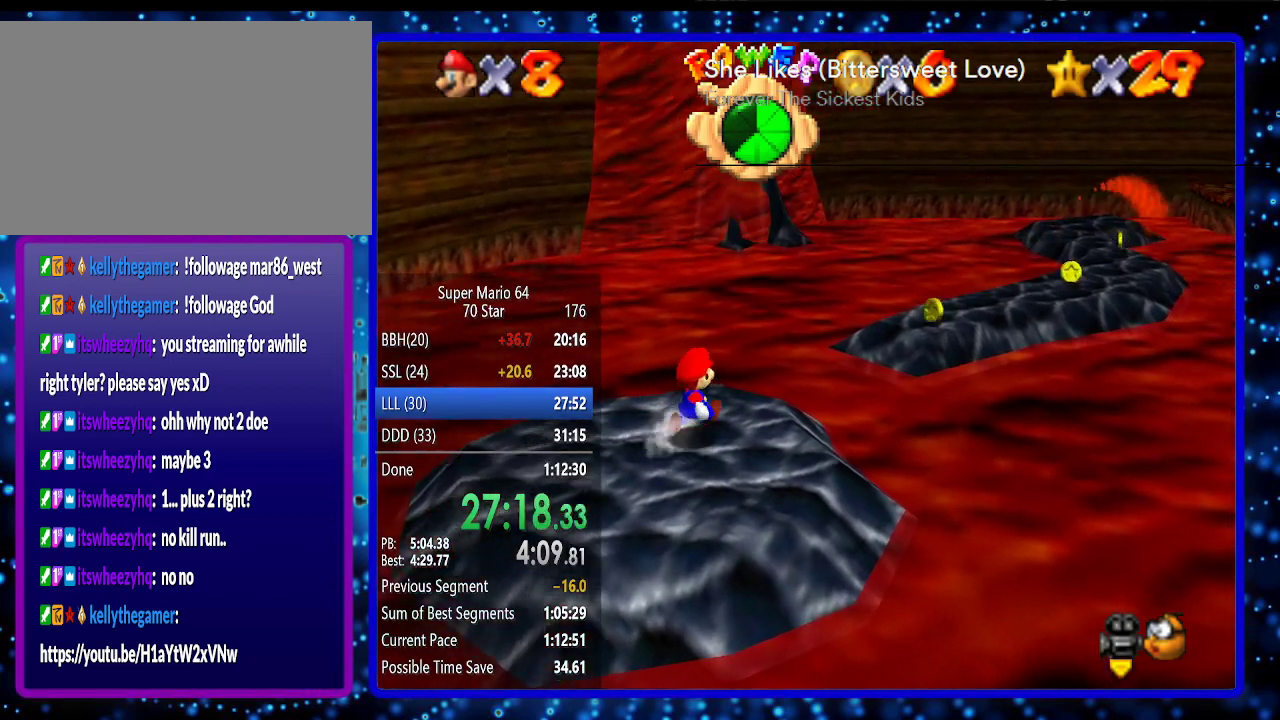
{"buttons": ["A"], "left_stick": "up-right", "events": [[267, "A", "down"]]}
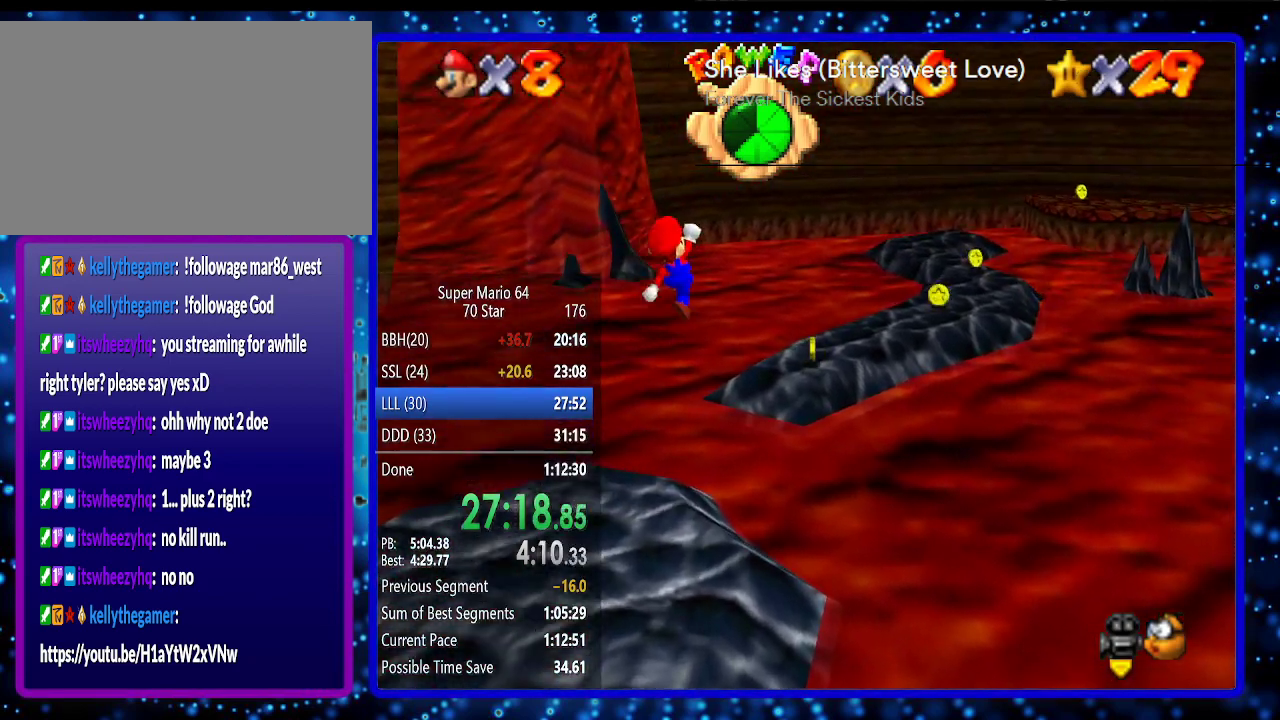
{"buttons": [], "left_stick": "up", "events": [[150, "A", "up"], [167, "left_stick", "up"], [300, "B", "down"], [367, "B", "up"]]}
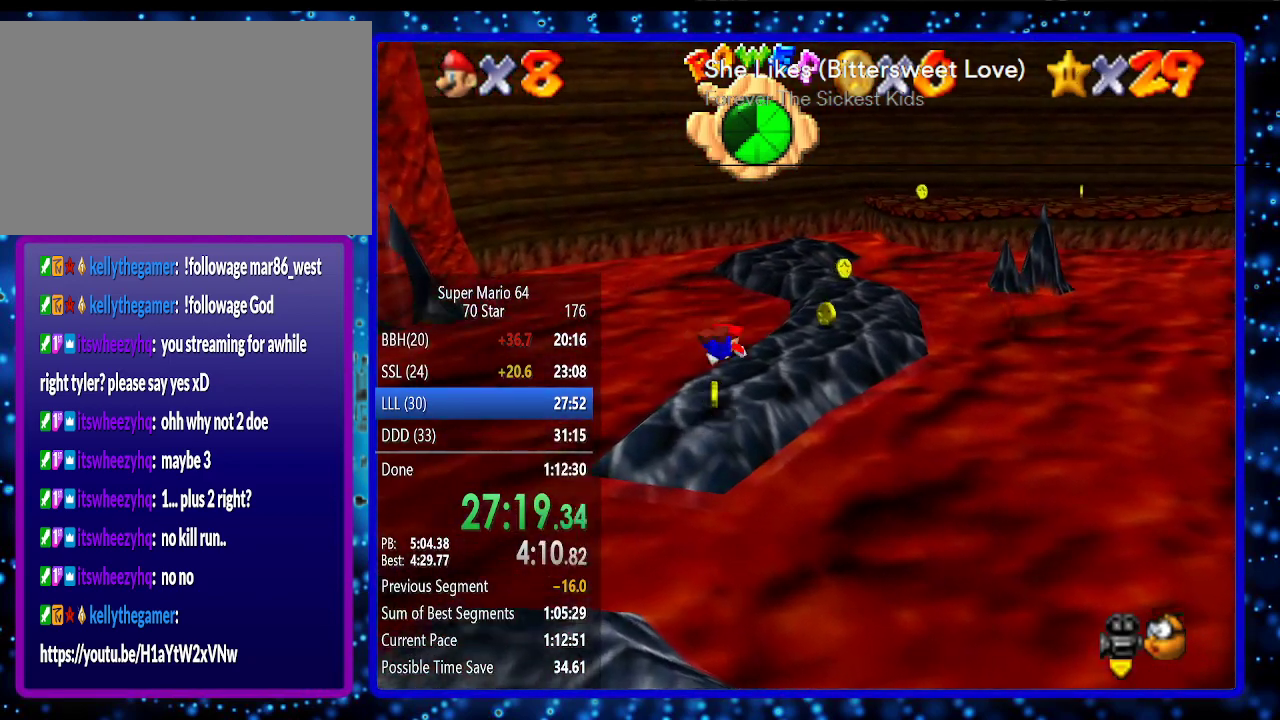
{"buttons": [], "left_stick": "up", "events": [[133, "B", "down"], [200, "A", "down"], [300, "A", "up"], [333, "B", "up"]]}
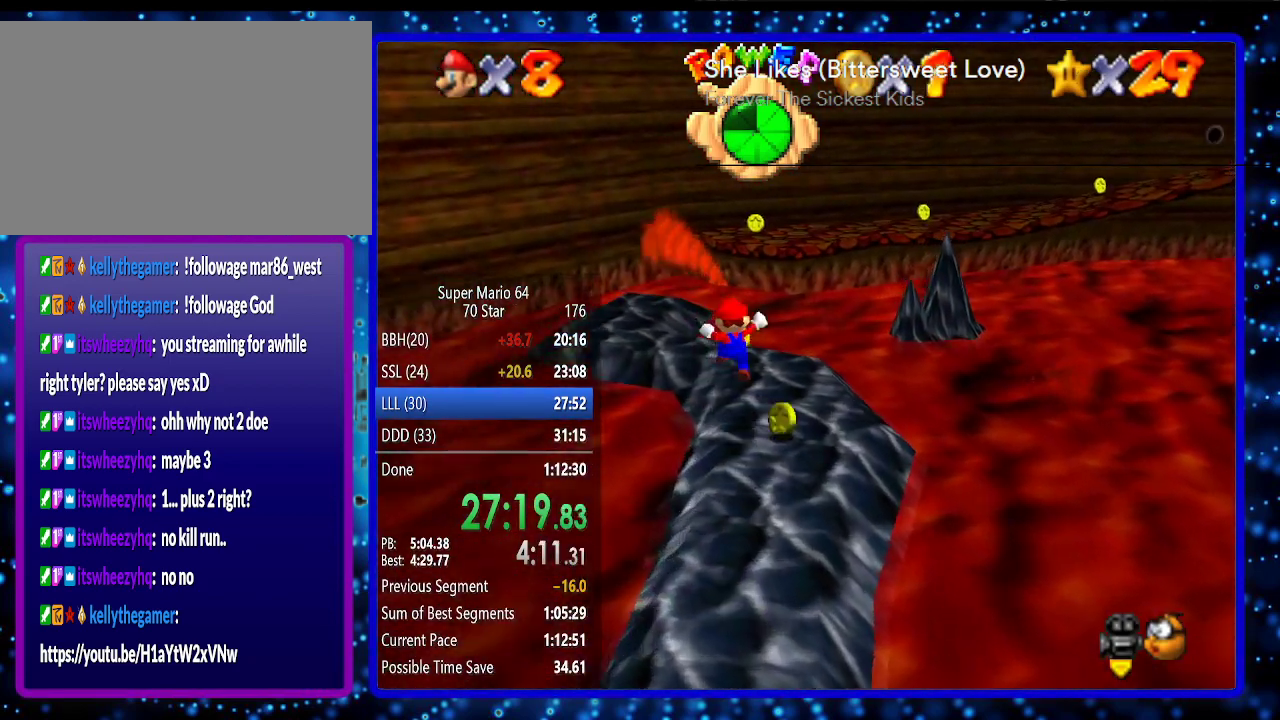
{"buttons": ["A", "Z"], "left_stick": "up", "events": [[367, "Z", "down"], [417, "A", "down"]]}
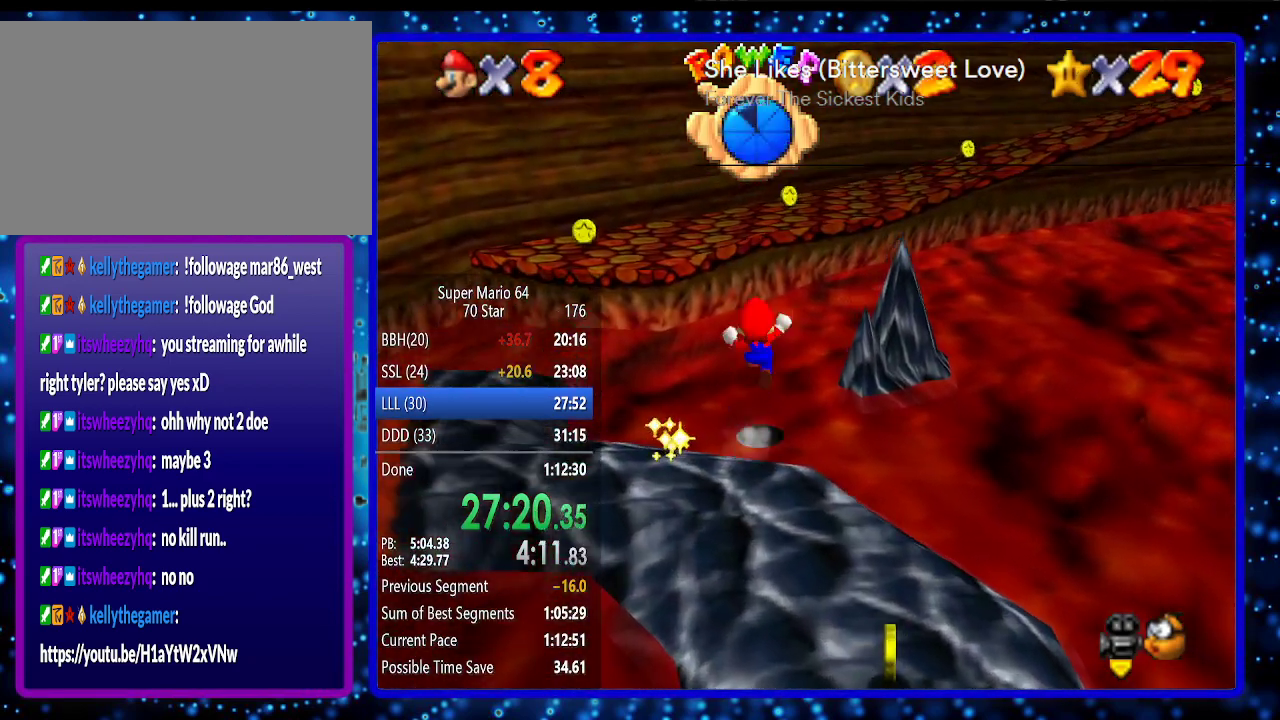
{"buttons": [], "left_stick": "up", "events": [[17, "Z", "up"], [50, "A", "up"]]}
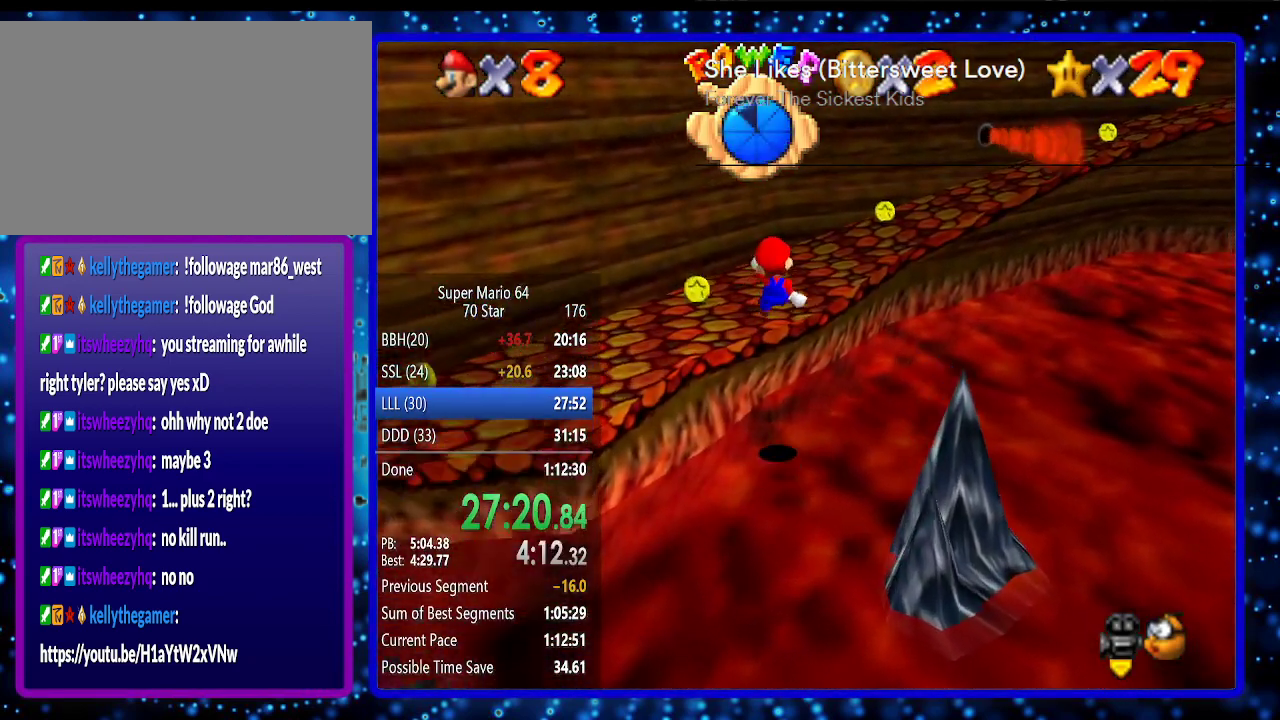
{"buttons": [], "left_stick": "up-right", "events": [[450, "left_stick", "up-right"]]}
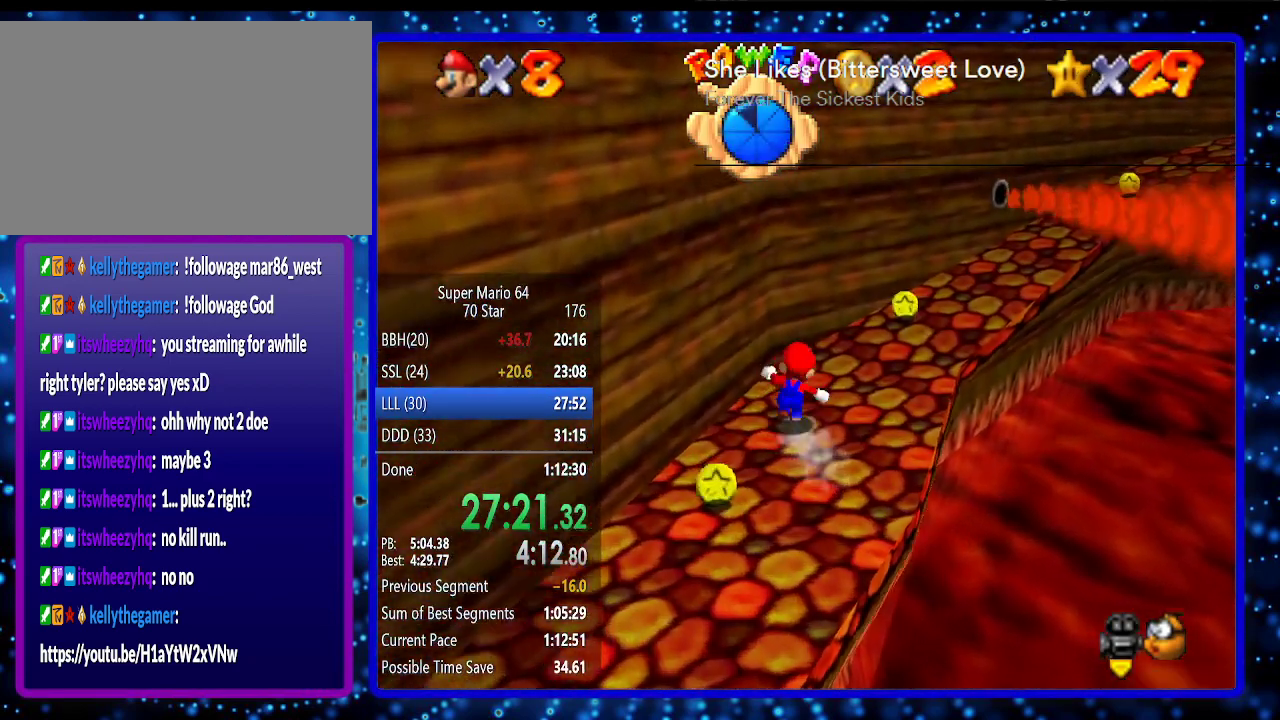
{"buttons": [], "left_stick": "up-right", "events": [[233, "A", "down"], [300, "A", "up"]]}
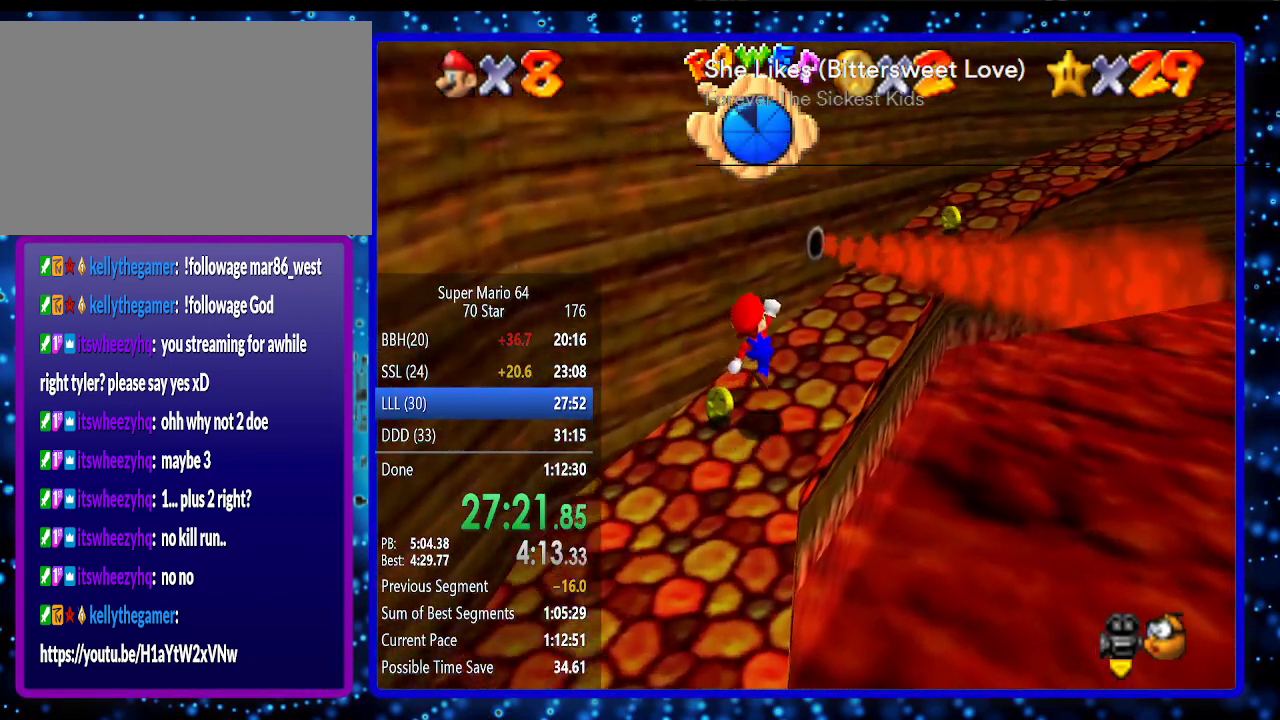
{"buttons": ["B"], "left_stick": "up-right", "events": [[233, "A", "down"], [367, "A", "up"], [450, "B", "down"]]}
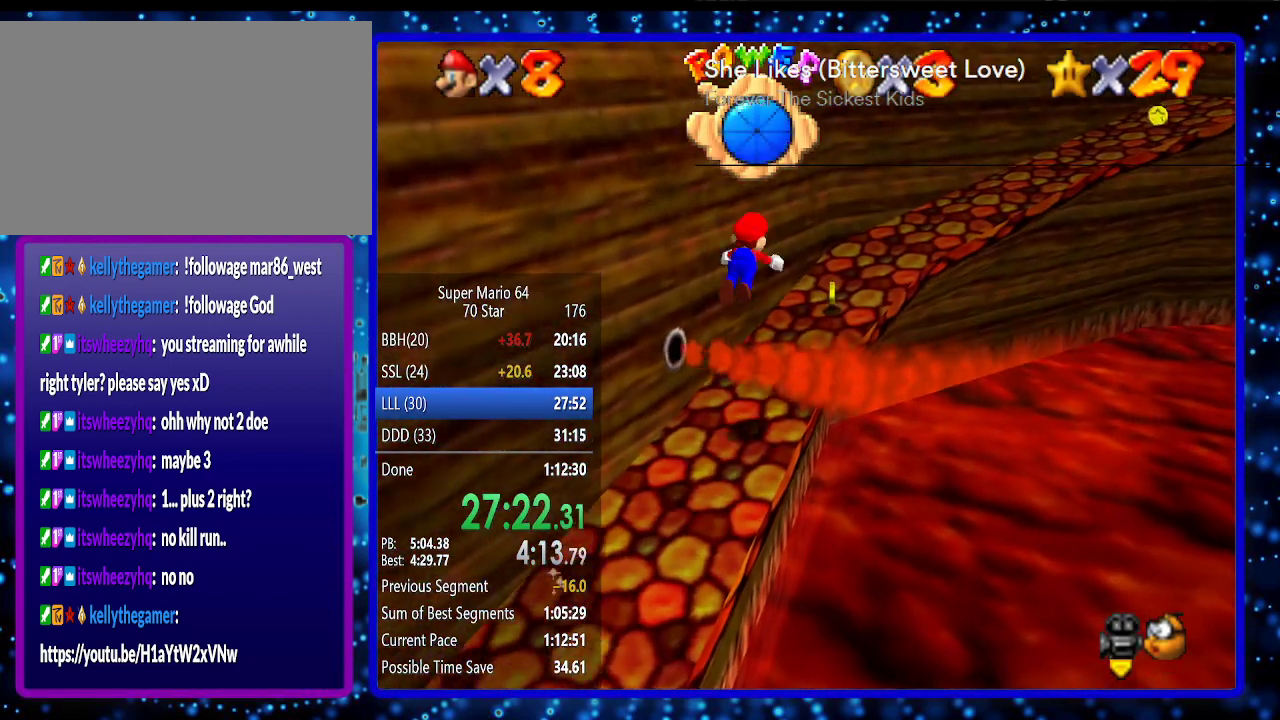
{"buttons": [], "left_stick": "up-right", "events": [[50, "B", "up"], [50, "left_stick", "up"], [300, "B", "down"], [333, "A", "down"], [333, "left_stick", "up-right"], [450, "A", "up"], [450, "B", "up"]]}
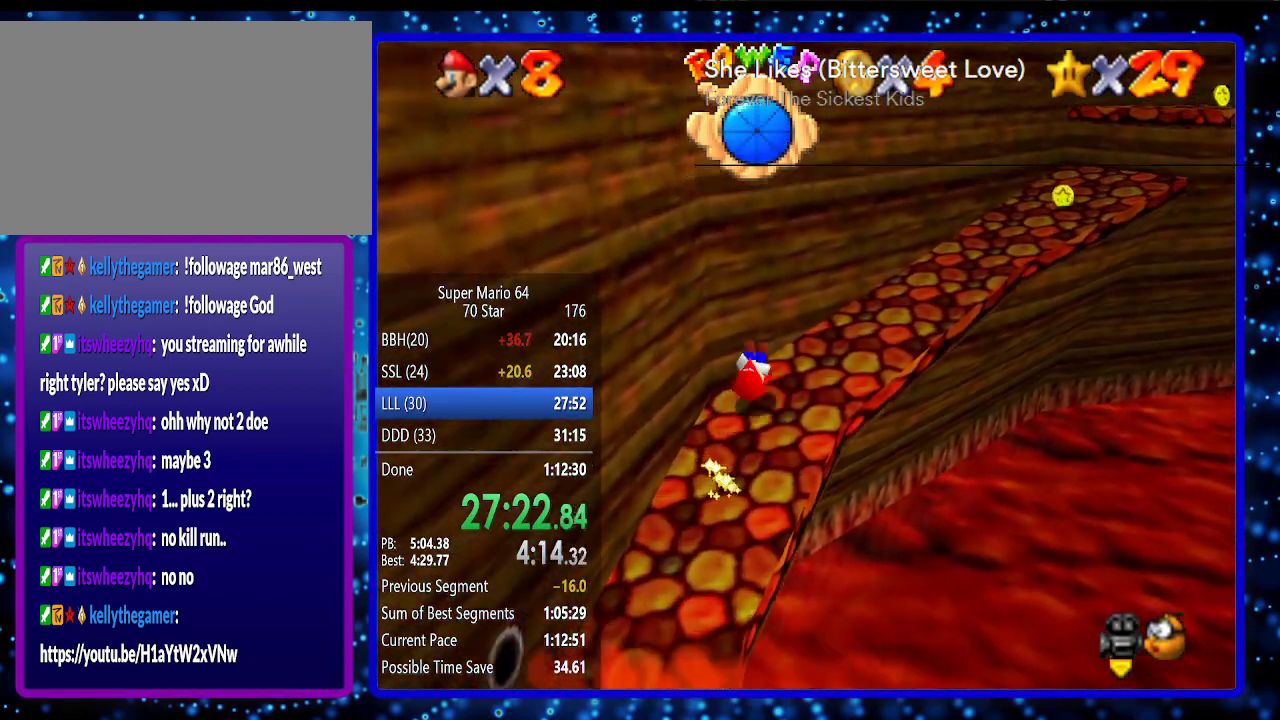
{"buttons": [], "left_stick": "up-right", "events": []}
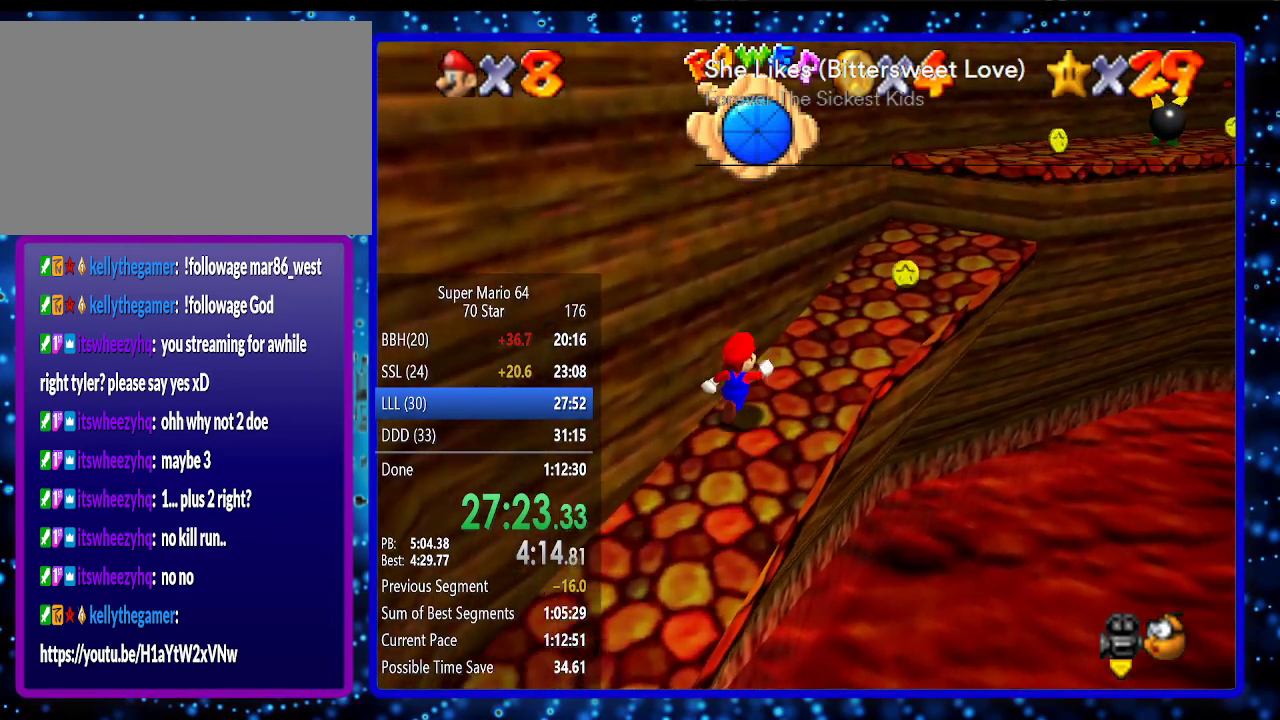
{"buttons": ["A"], "left_stick": "up-right", "events": [[333, "A", "down"]]}
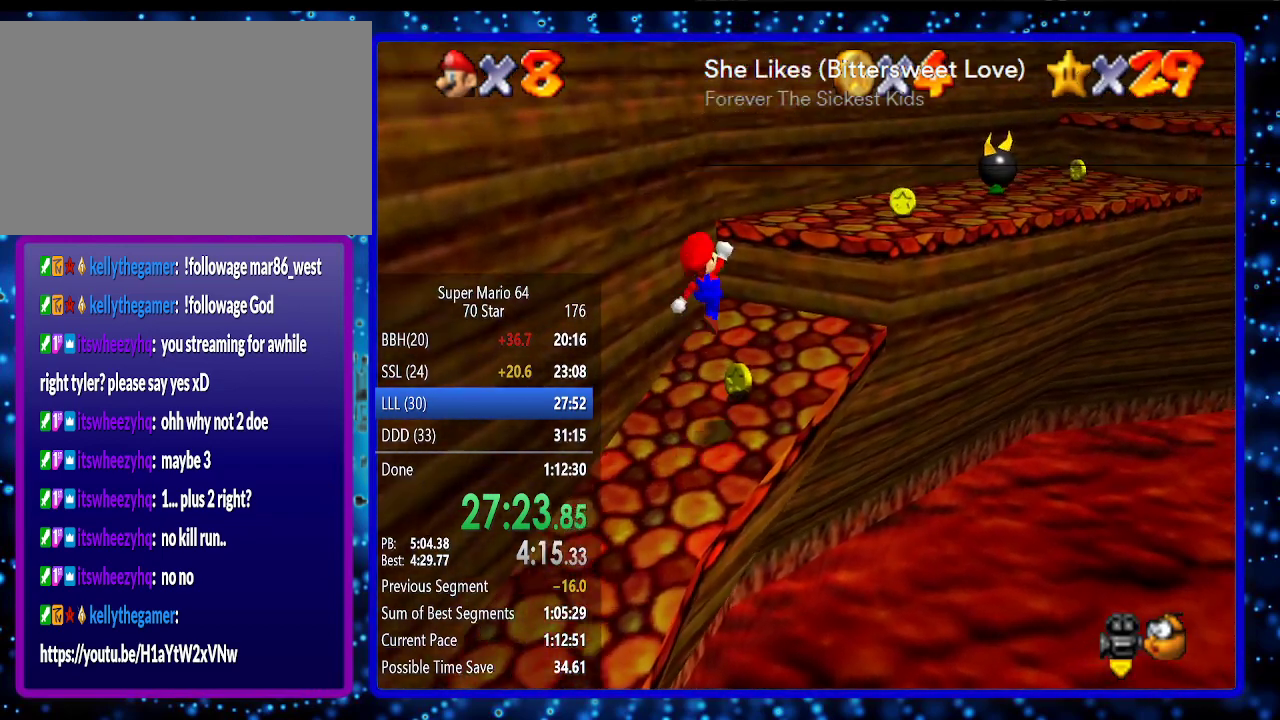
{"buttons": ["A"], "left_stick": "up-right", "events": [[50, "B", "down"], [150, "B", "up"], [167, "A", "up"], [483, "A", "down"]]}
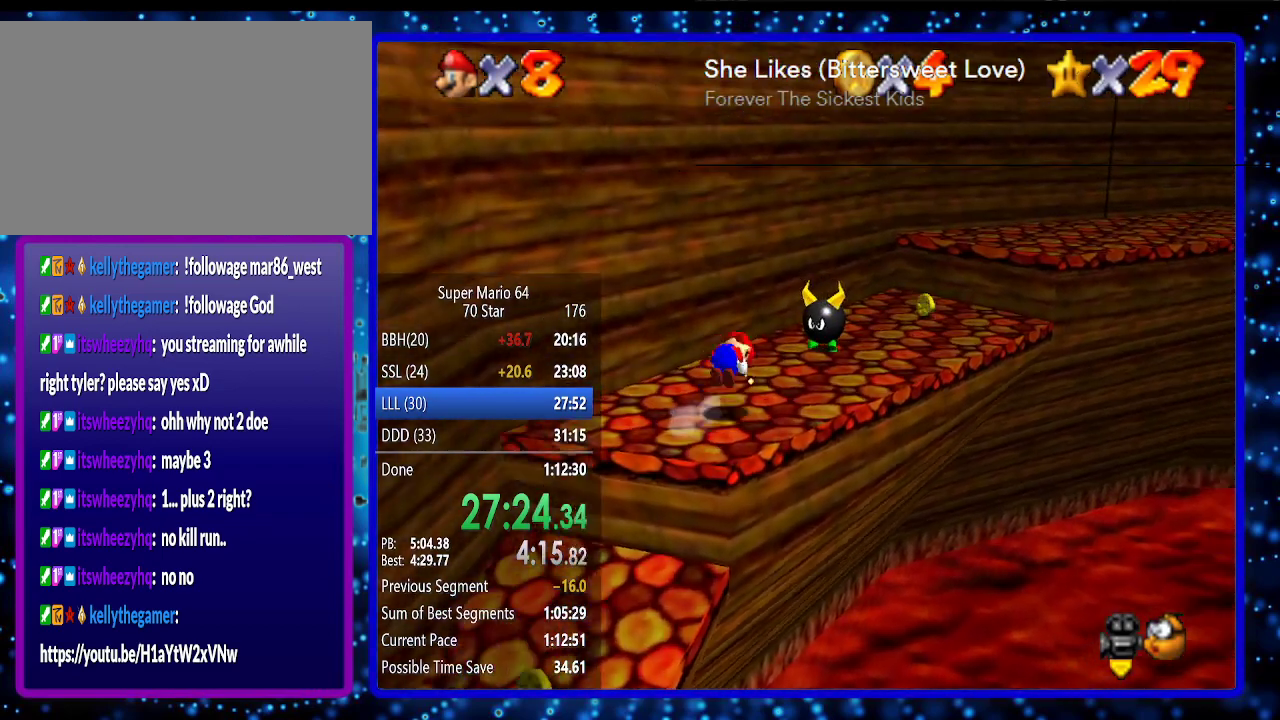
{"buttons": [], "left_stick": "up-right", "events": [[50, "B", "down"], [117, "B", "up"], [133, "A", "up"]]}
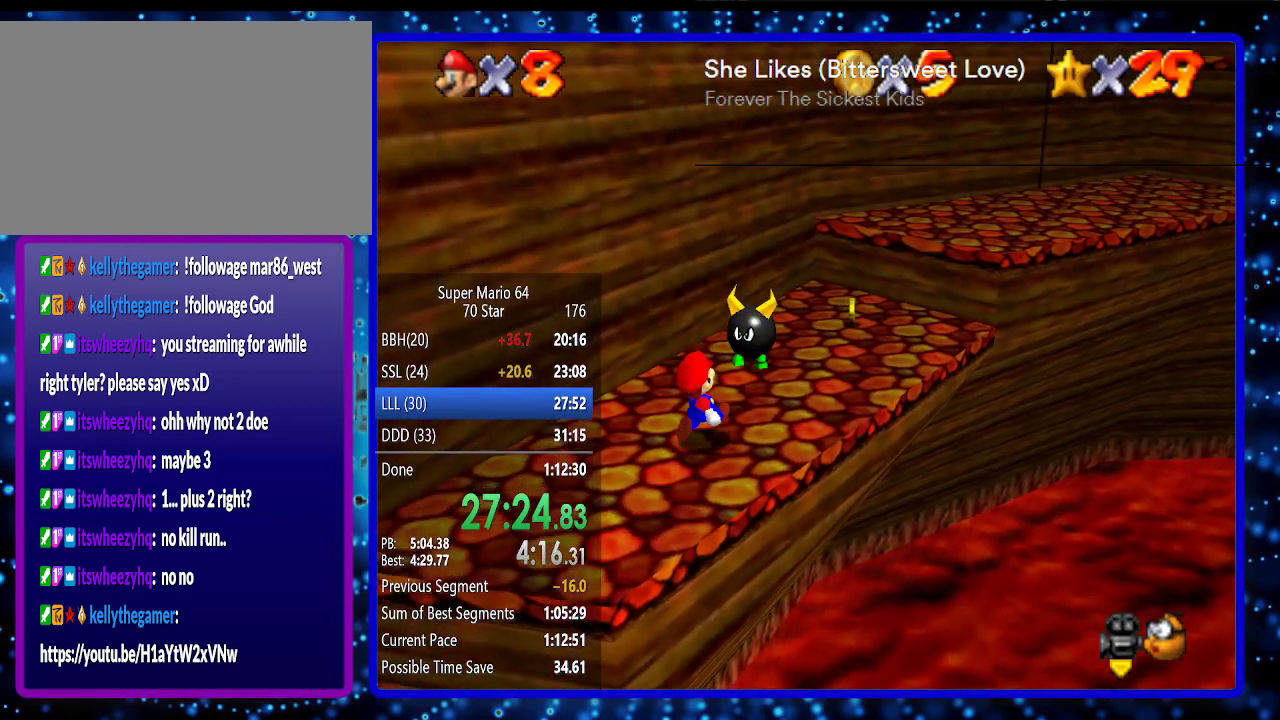
{"buttons": [], "left_stick": "up-right", "events": []}
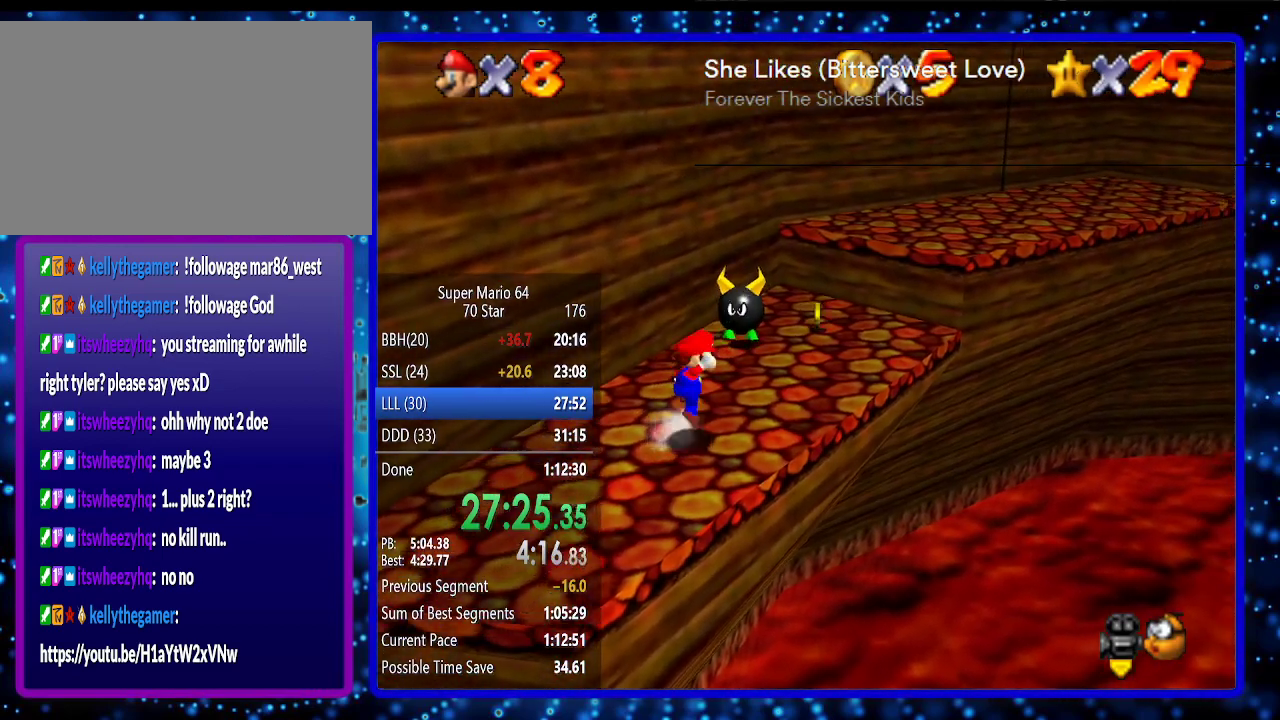
{"buttons": [], "left_stick": "up-right", "events": [[17, "A", "down"], [83, "A", "up"], [367, "B", "down"], [450, "B", "up"]]}
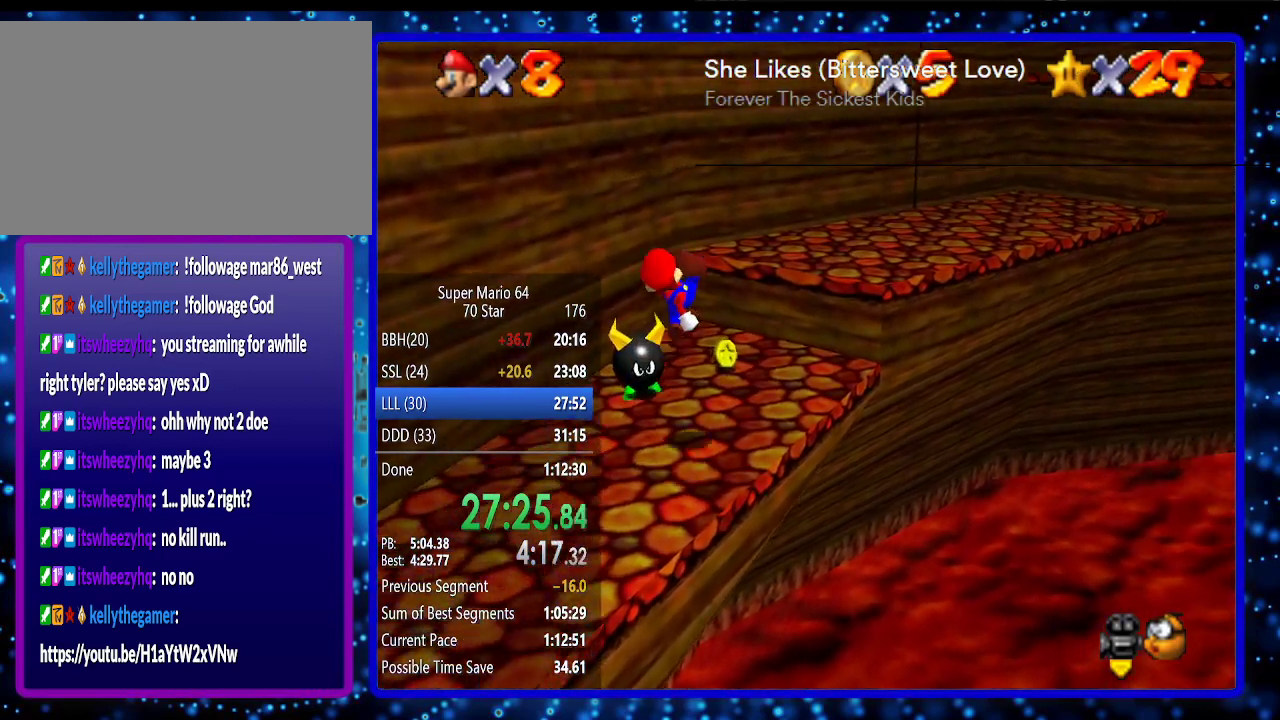
{"buttons": [], "left_stick": "up", "events": [[333, "A", "down"], [333, "left_stick", "up"], [483, "A", "up"]]}
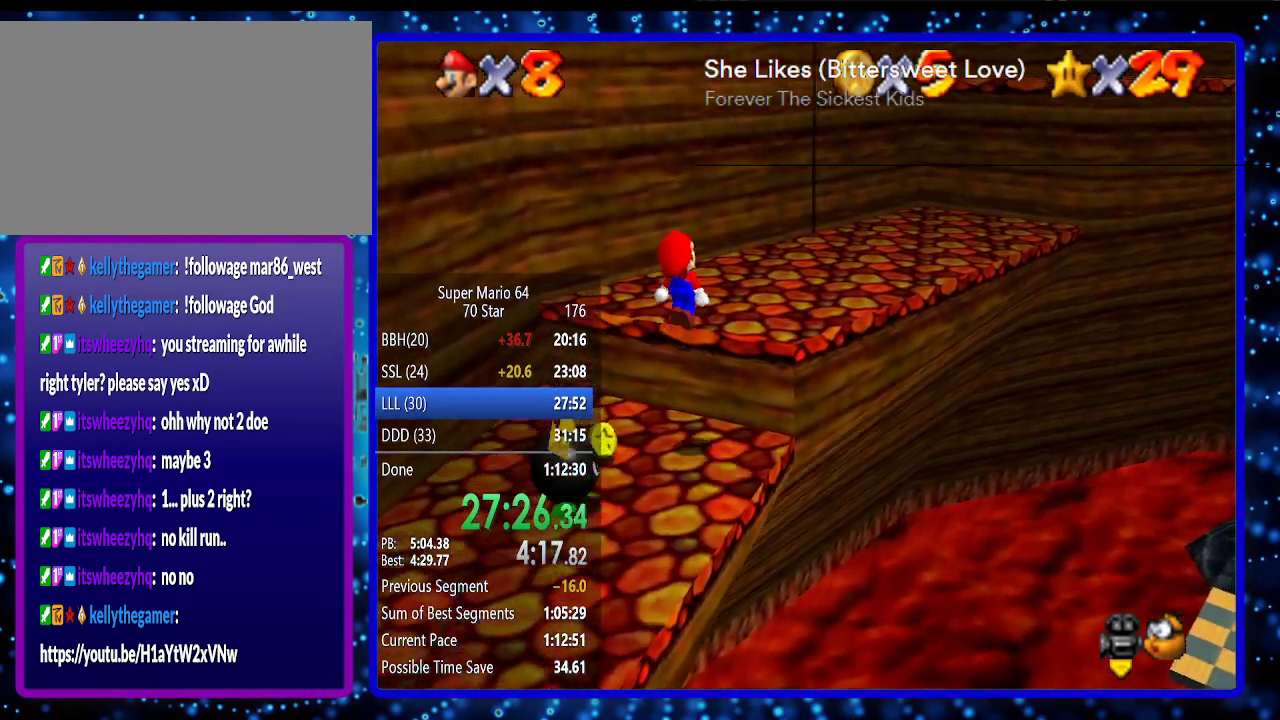
{"buttons": [], "left_stick": "center", "events": [[167, "left_stick", "center"]]}
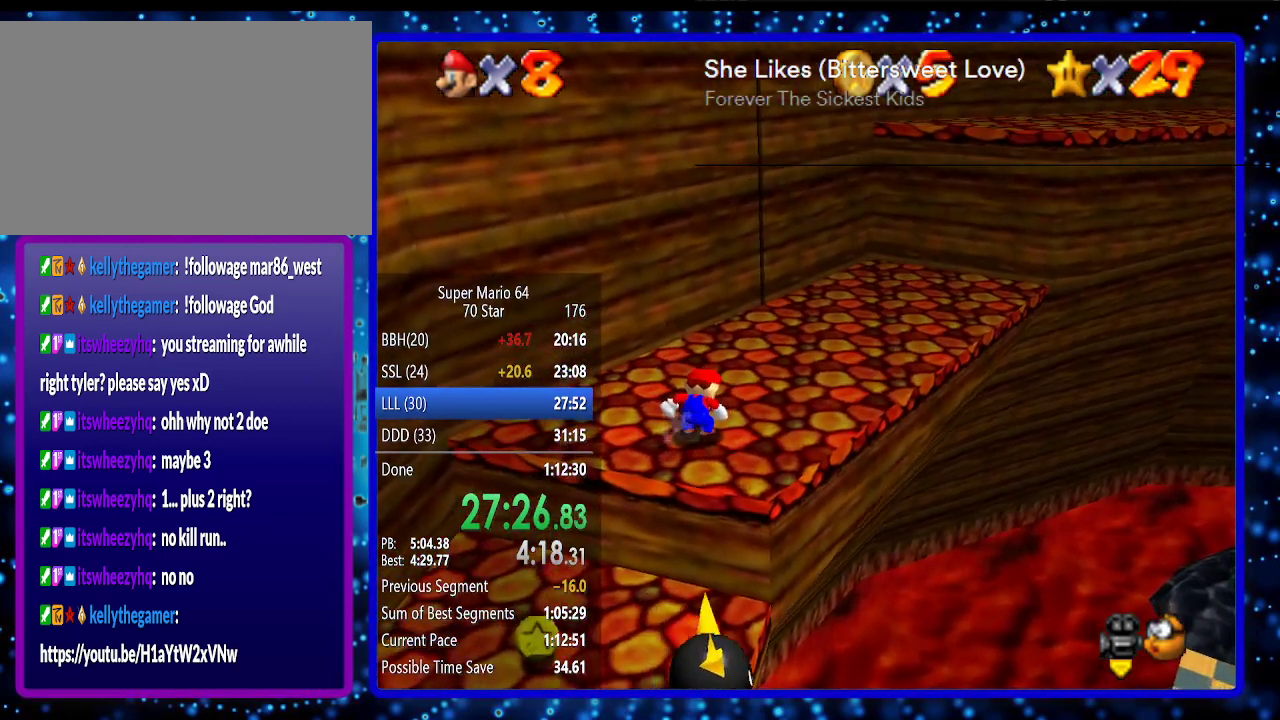
{"buttons": [], "left_stick": "up-right", "events": [[117, "left_stick", "up-right"], [200, "A", "down"], [200, "B", "down"], [300, "A", "up"], [300, "B", "up"]]}
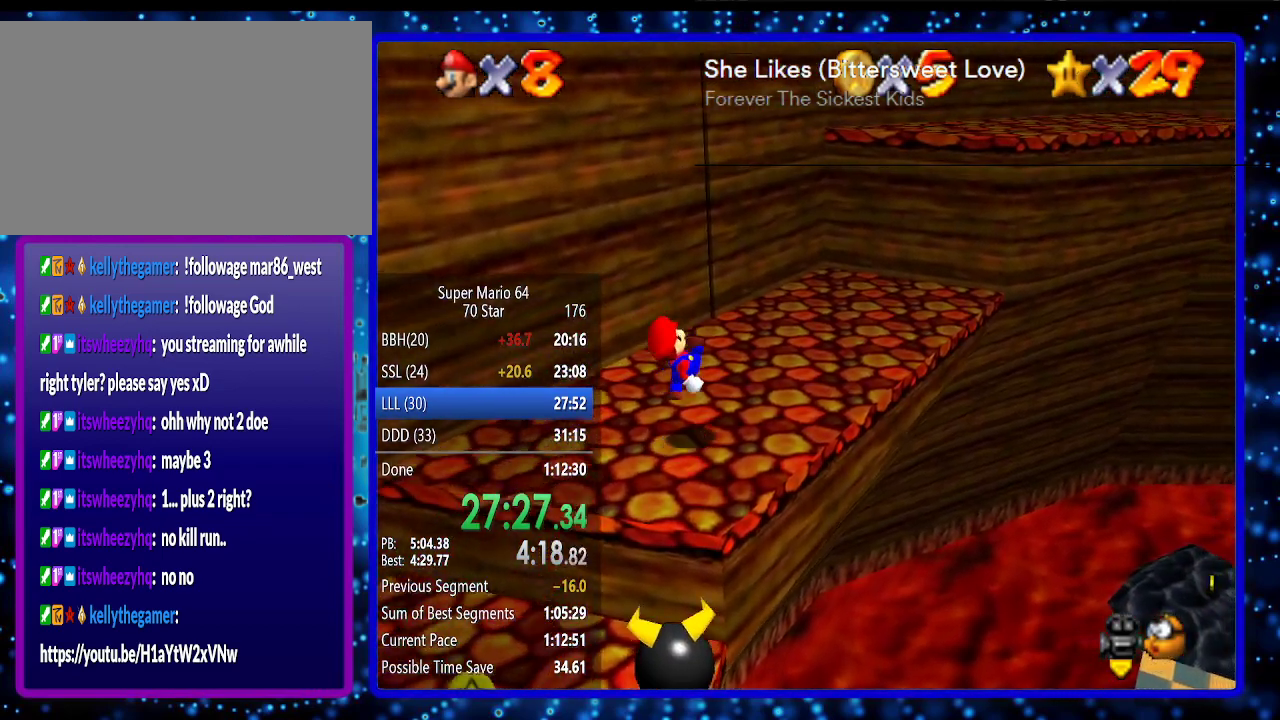
{"buttons": [], "left_stick": "up-right", "events": [[100, "A", "down"], [150, "A", "up"]]}
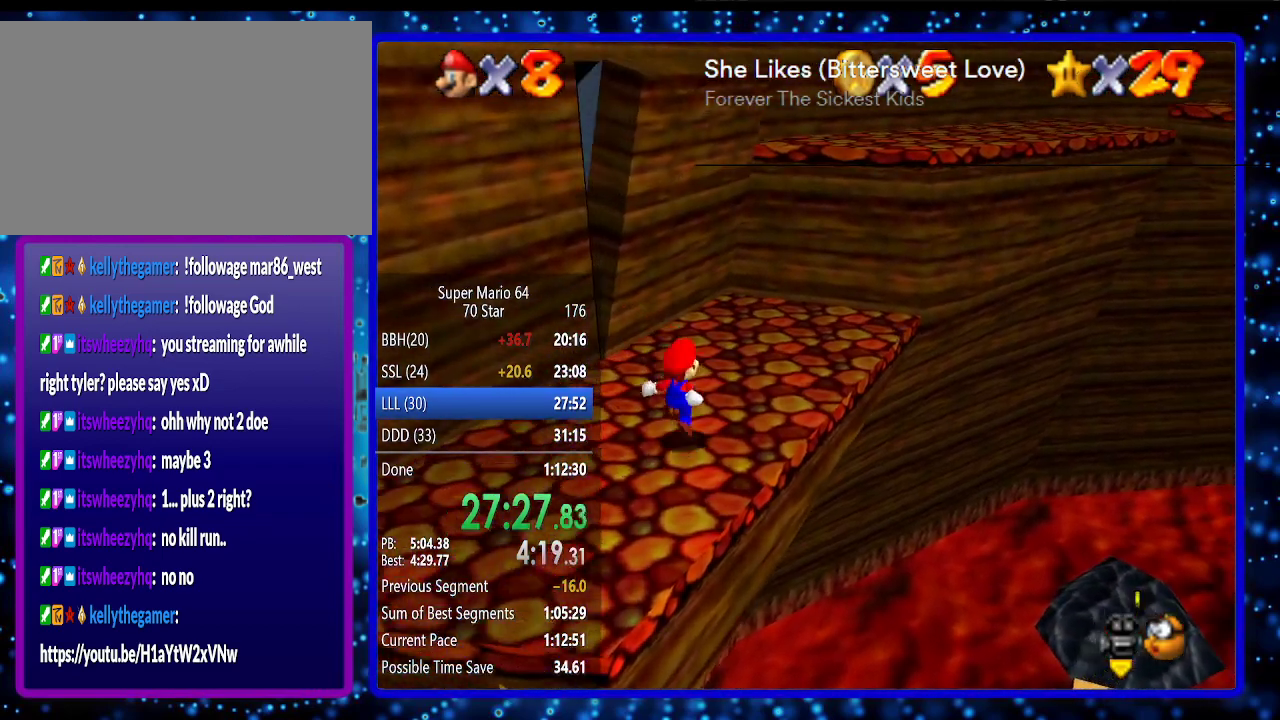
{"buttons": ["A", "B"], "left_stick": "up-right", "events": [[100, "A", "down"], [467, "B", "down"]]}
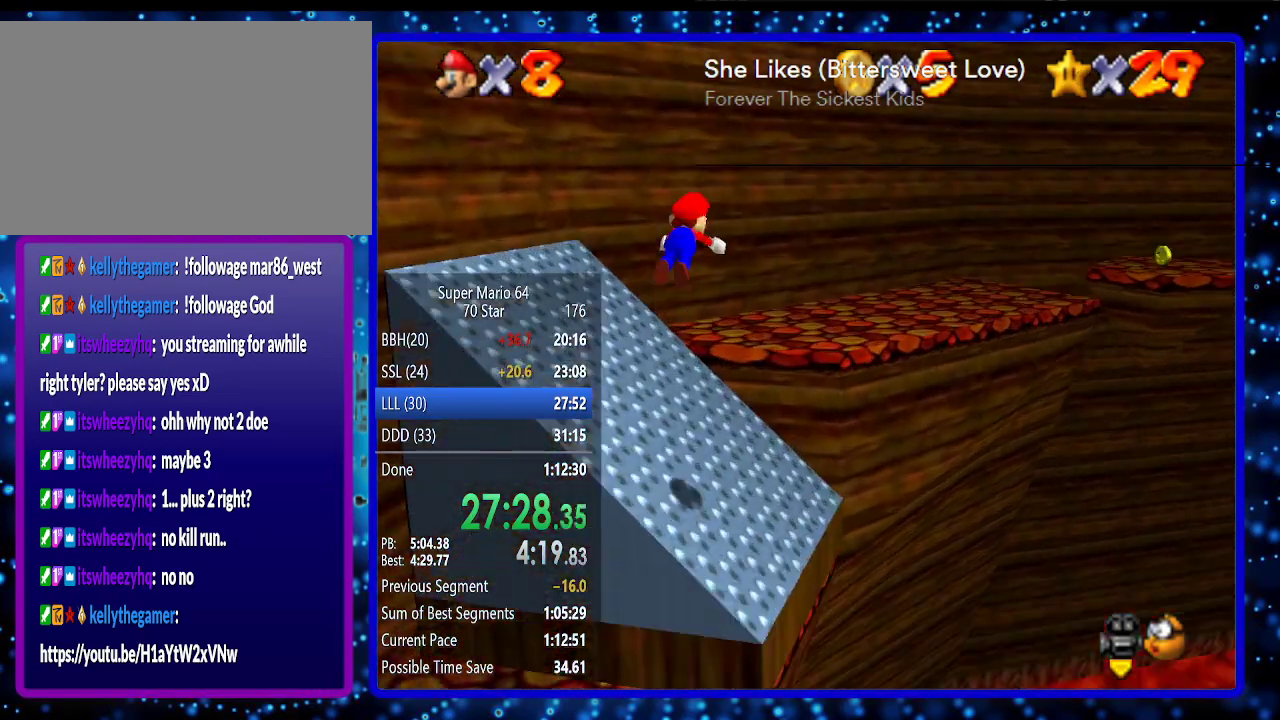
{"buttons": [], "left_stick": "up-right", "events": [[67, "B", "up"], [100, "A", "up"]]}
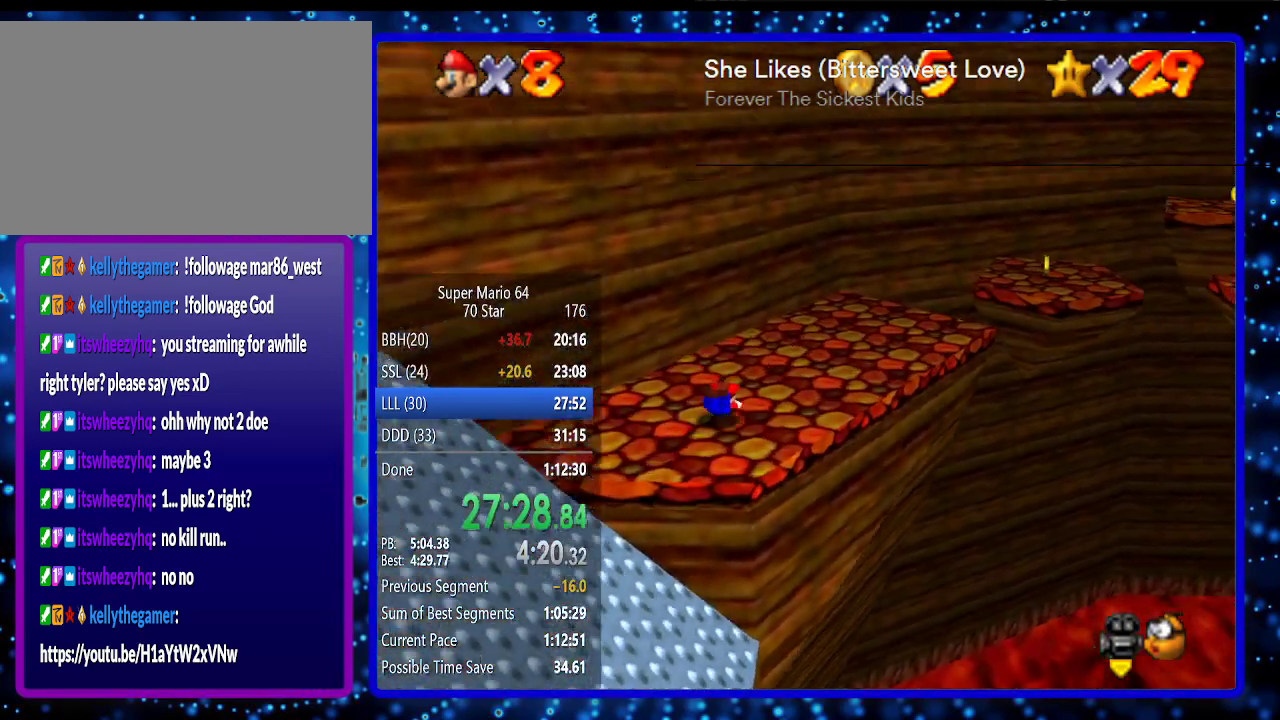
{"buttons": [], "left_stick": "up-right", "events": [[67, "A", "down"], [167, "B", "down"], [183, "B", "up"], [250, "A", "up"]]}
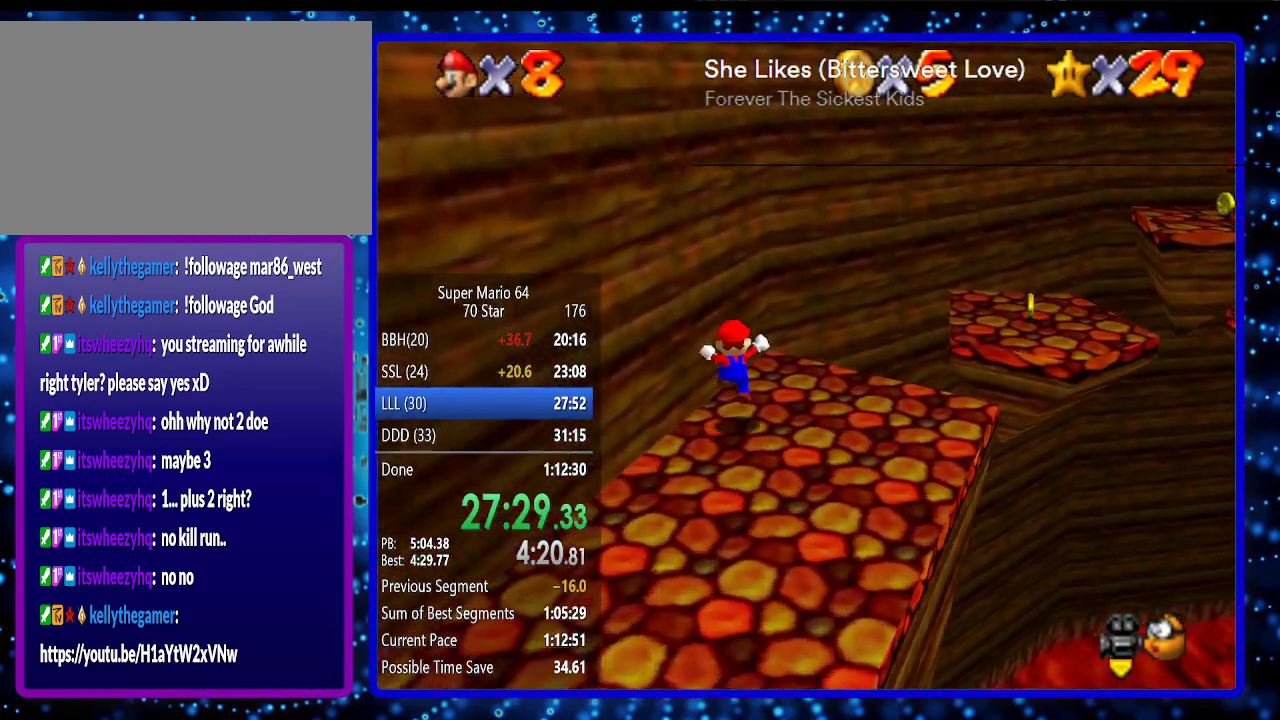
{"buttons": [], "left_stick": "right", "events": [[283, "left_stick", "right"], [317, "A", "down"], [417, "A", "up"]]}
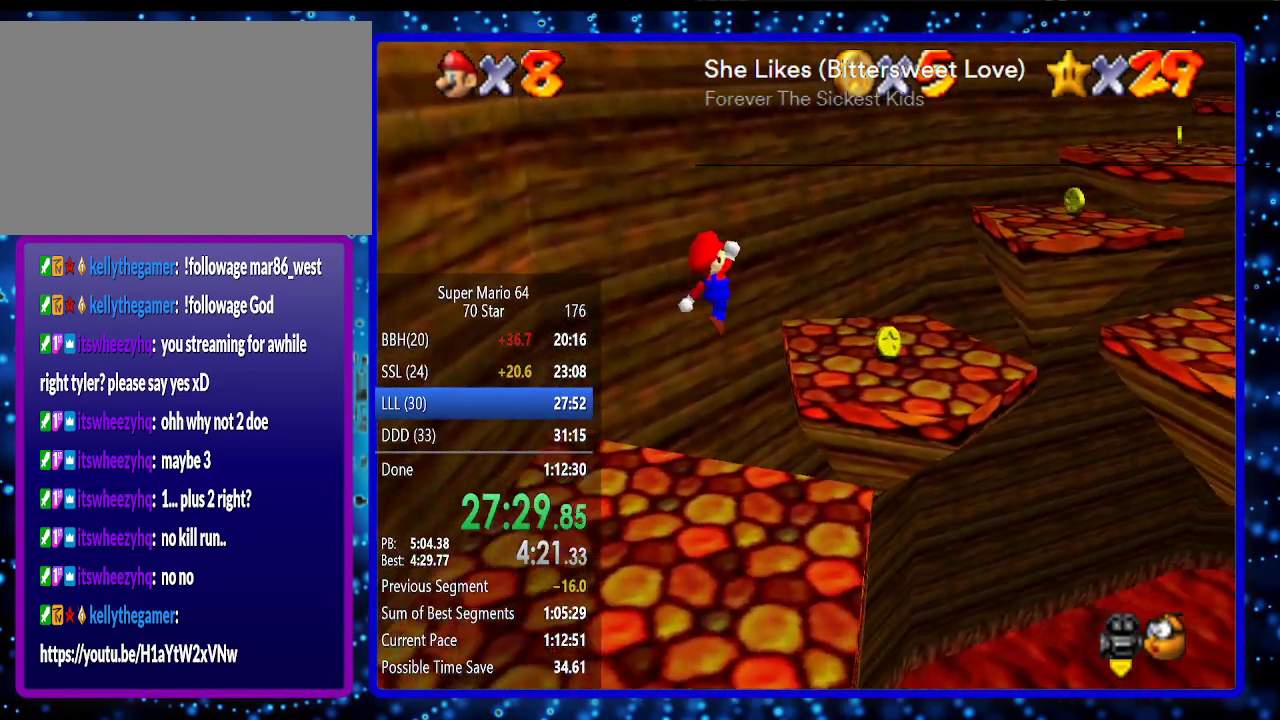
{"buttons": ["A"], "left_stick": "up-right", "events": [[317, "left_stick", "up-right"], [433, "A", "down"]]}
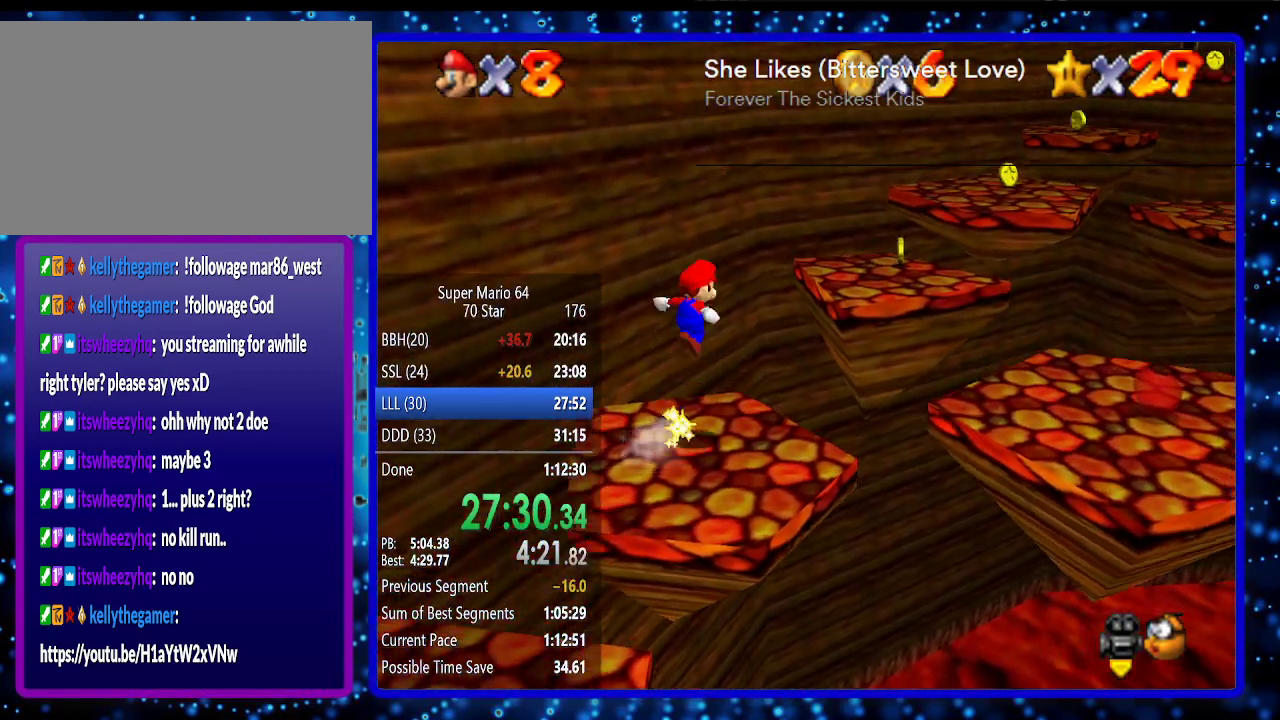
{"buttons": [], "left_stick": "up-right", "events": [[133, "A", "up"]]}
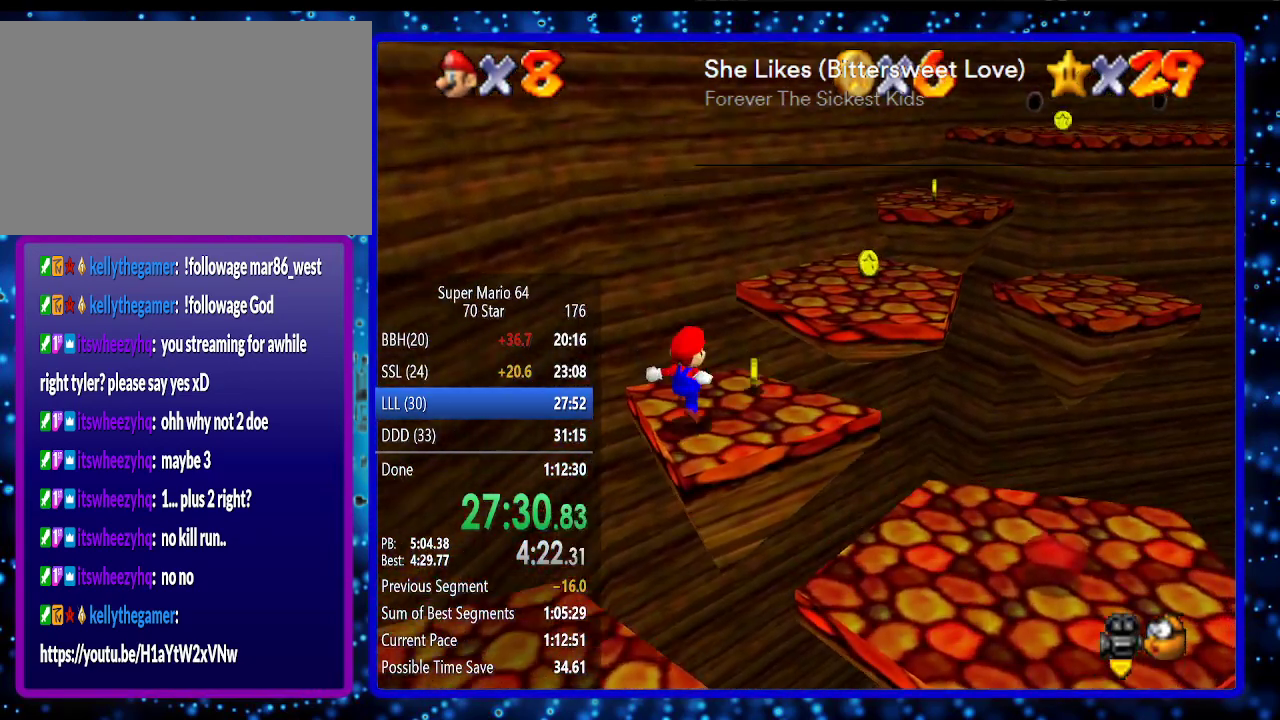
{"buttons": [], "left_stick": "up-right", "events": [[250, "A", "down"], [317, "A", "up"]]}
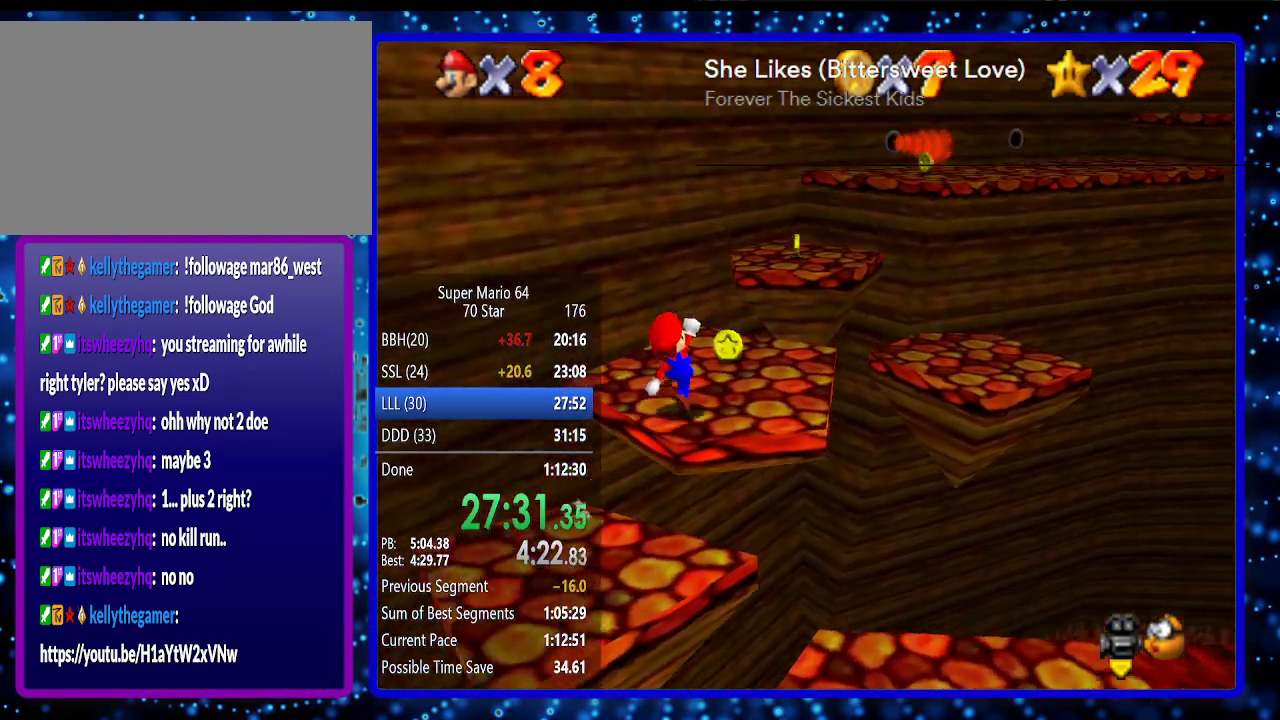
{"buttons": ["A"], "left_stick": "up", "events": [[283, "left_stick", "up"], [467, "A", "down"]]}
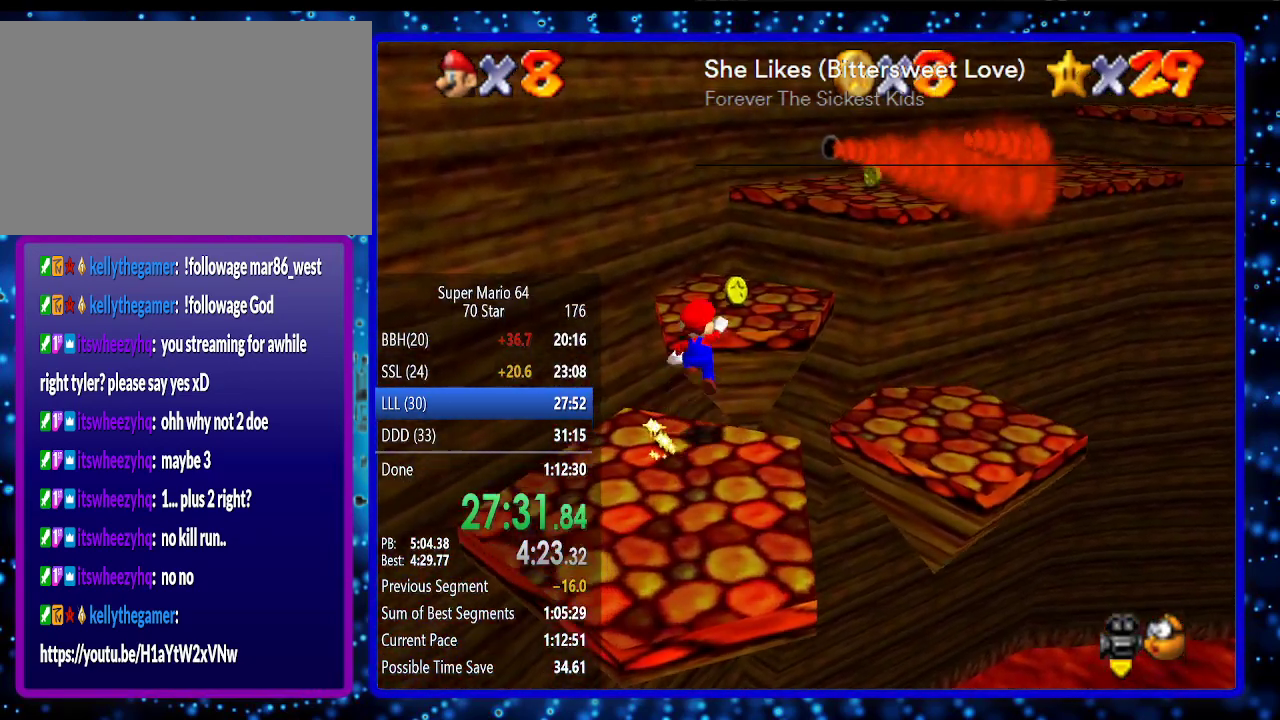
{"buttons": [], "left_stick": "up-right", "events": [[67, "A", "up"], [500, "left_stick", "up-right"]]}